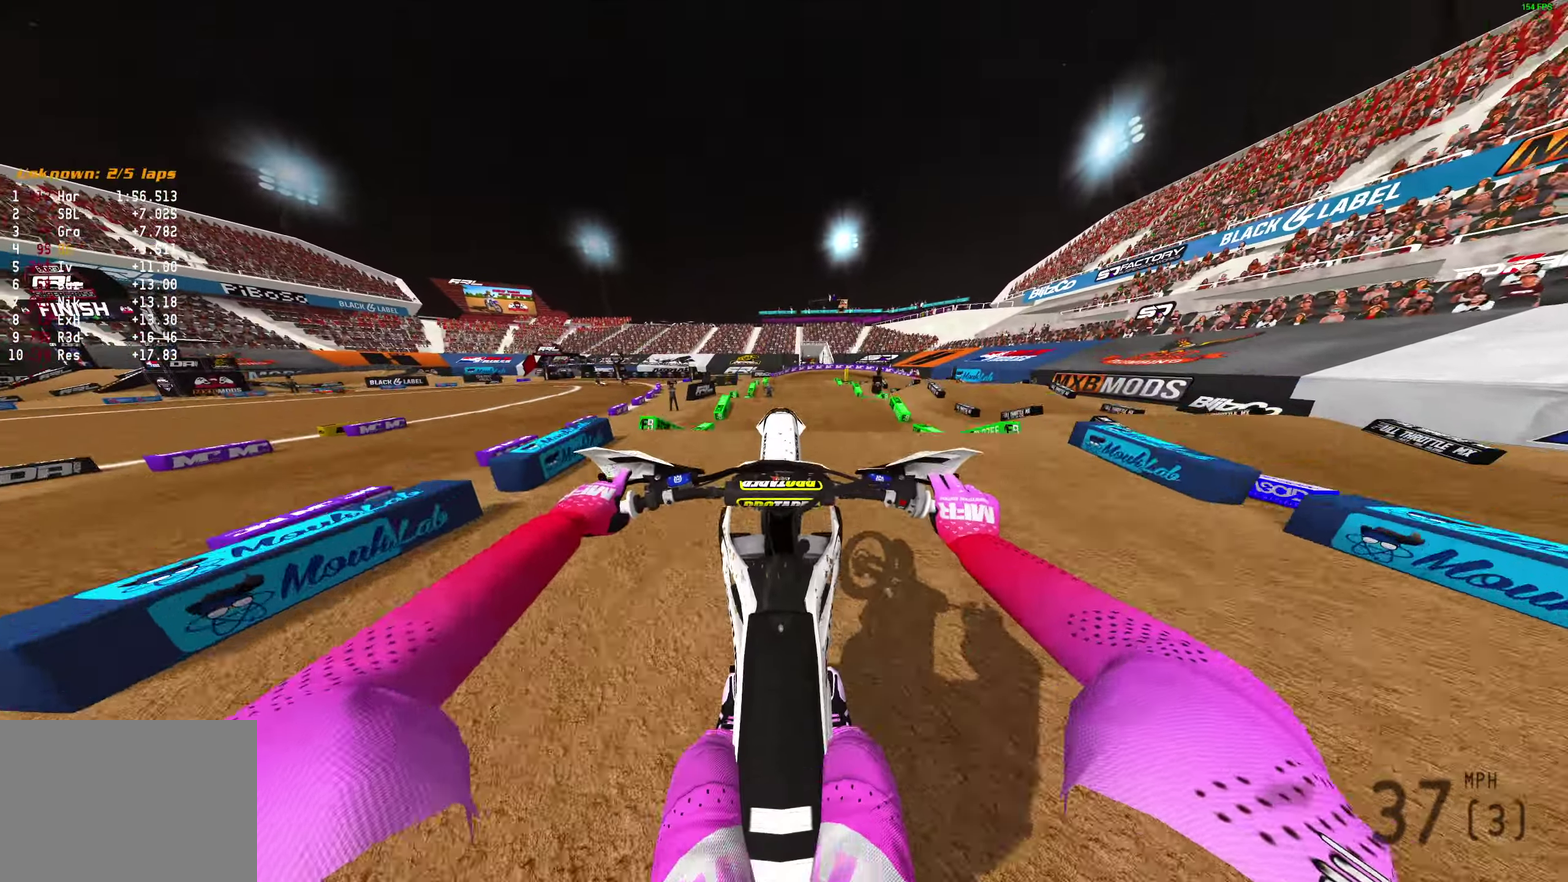
Gameplay with a controller (PlayStation layout); each line is a JSON object with the inputs held at the frame after it (dt_ms = milliseconds from this image to that frame). "events" lists button and stick changes between this image and that frame as [ms after this image, input, new state], when the widget could be followed in between.
{"dt_ms": 900, "buttons": ["L2"], "left_stick": "center", "right_stick": "down"}
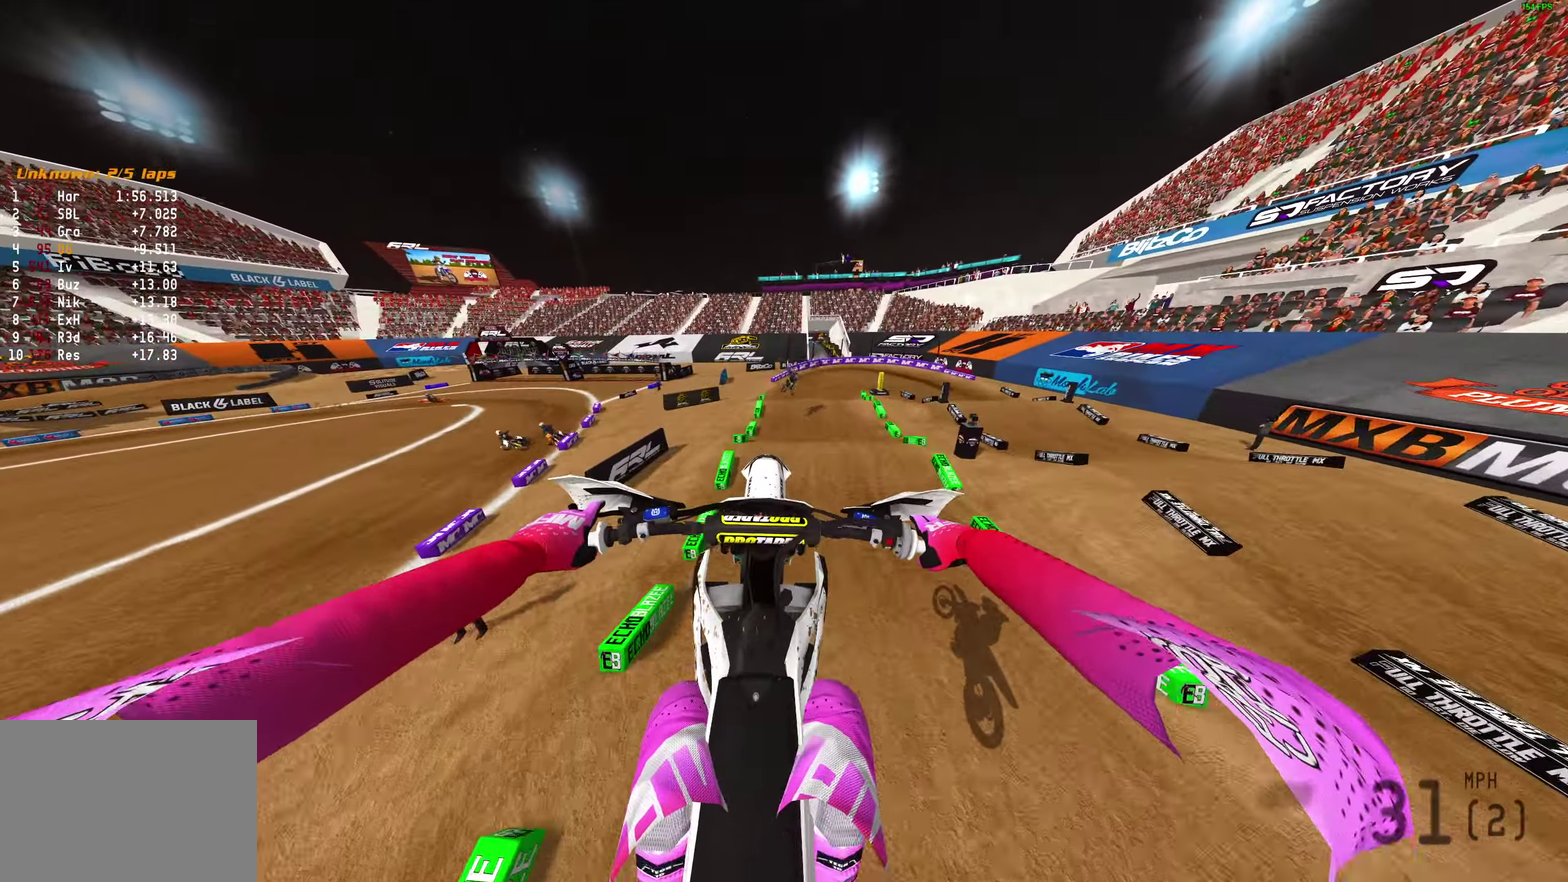
{"dt_ms": 300, "buttons": ["L2"], "left_stick": "center", "right_stick": "center", "events": [[217, "right_stick", "center"]]}
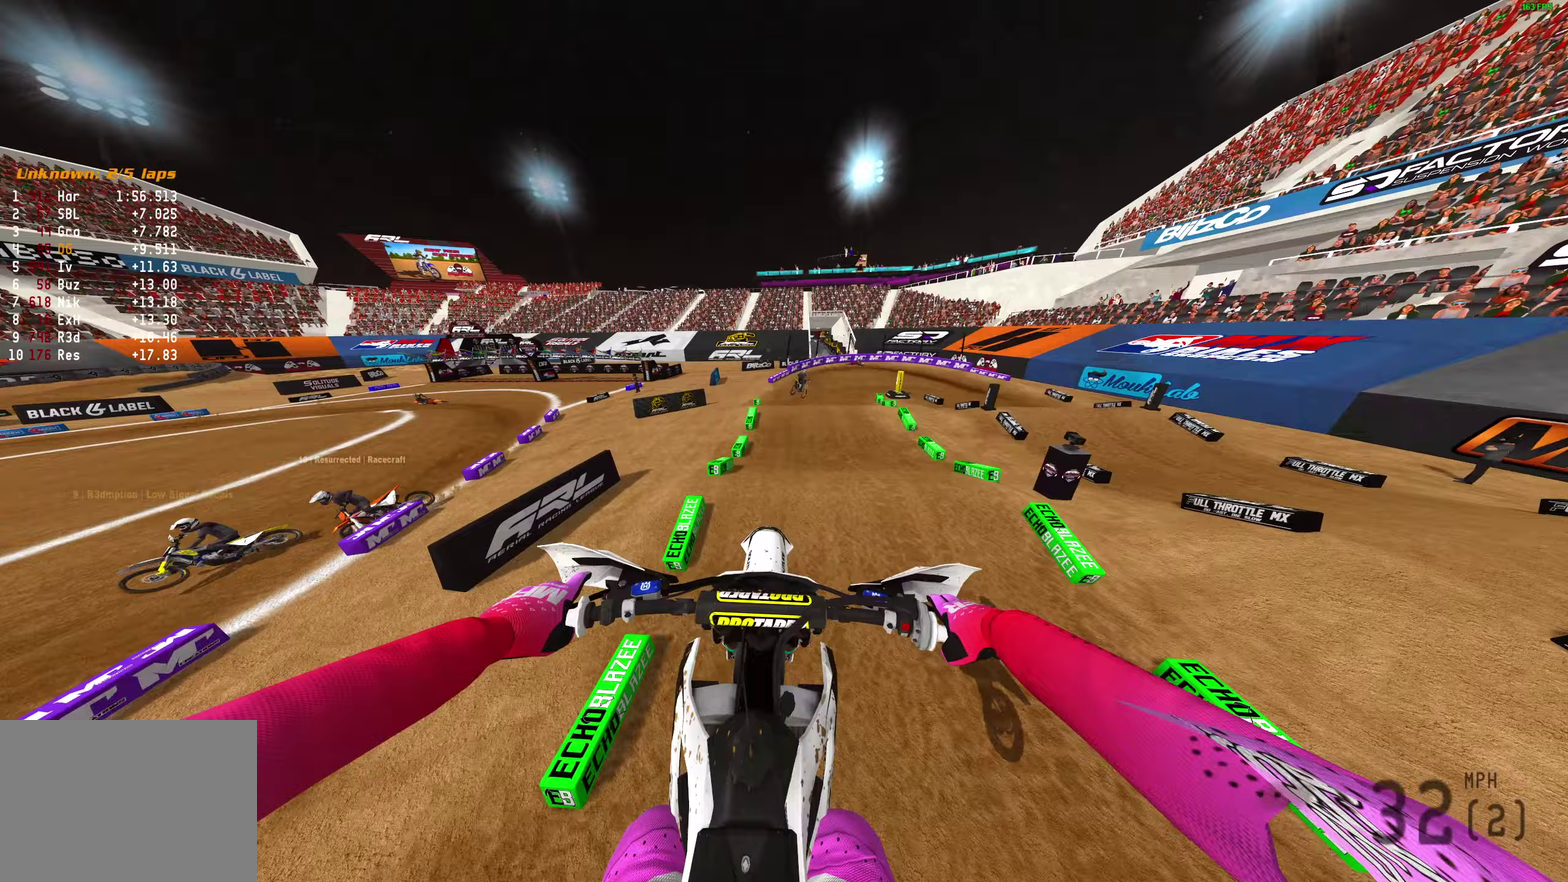
{"dt_ms": 600, "buttons": ["R2"], "left_stick": "center", "right_stick": "down-right", "events": [[17, "CROSS", "down"], [67, "L2", "up"], [117, "CROSS", "up"], [317, "R2", "down"], [317, "right_stick", "down"], [600, "right_stick", "down-right"]]}
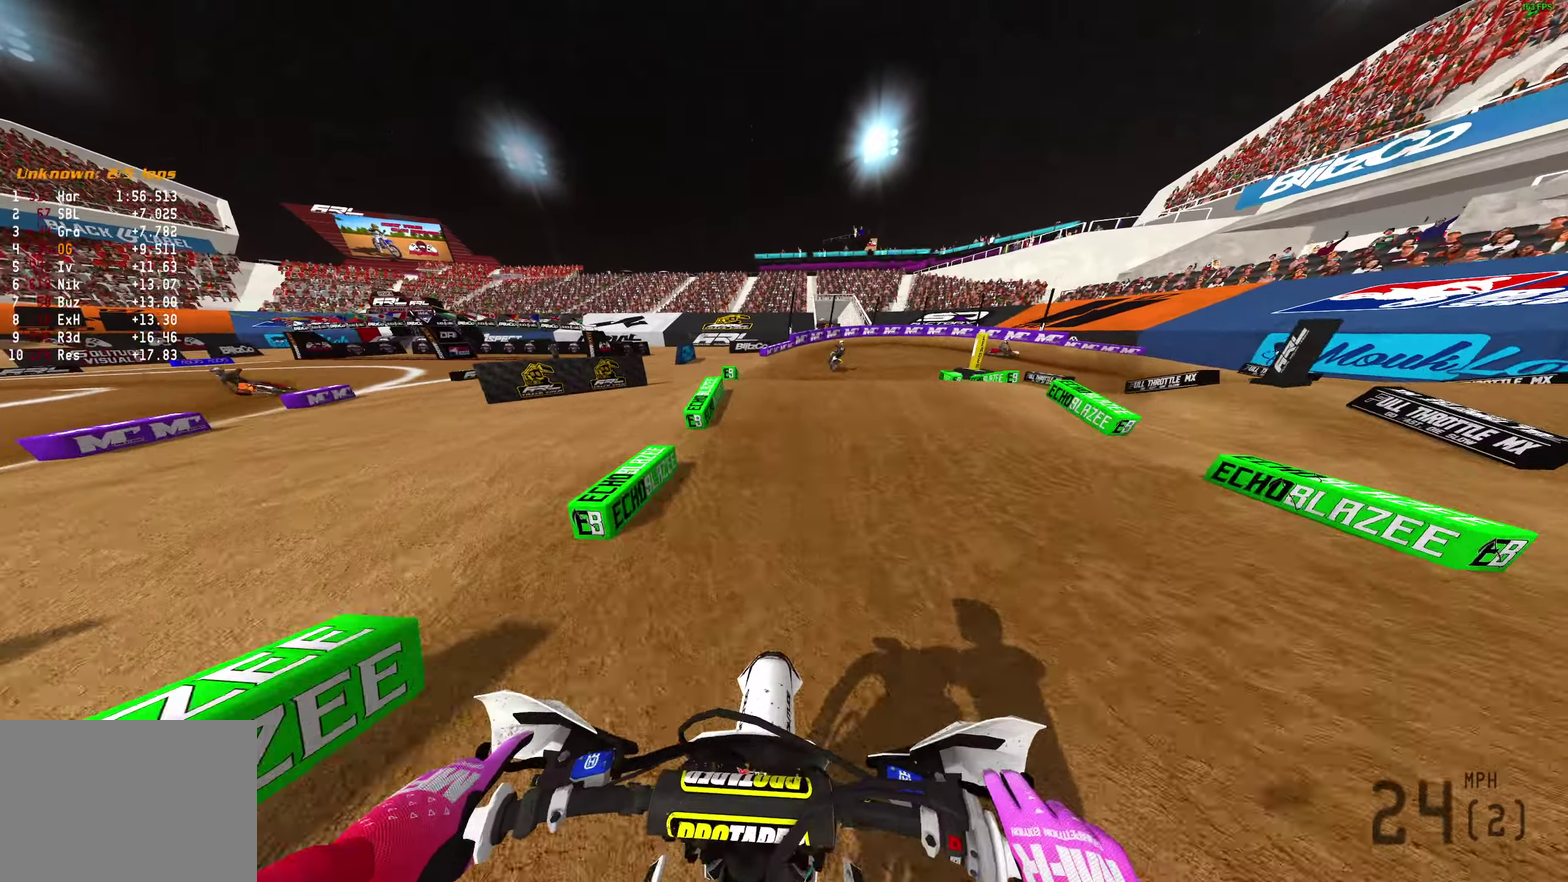
{"dt_ms": 400, "buttons": [], "left_stick": "right", "right_stick": "up-right", "events": [[83, "right_stick", "right"], [183, "left_stick", "right"], [183, "right_stick", "up-right"], [367, "R2", "up"]]}
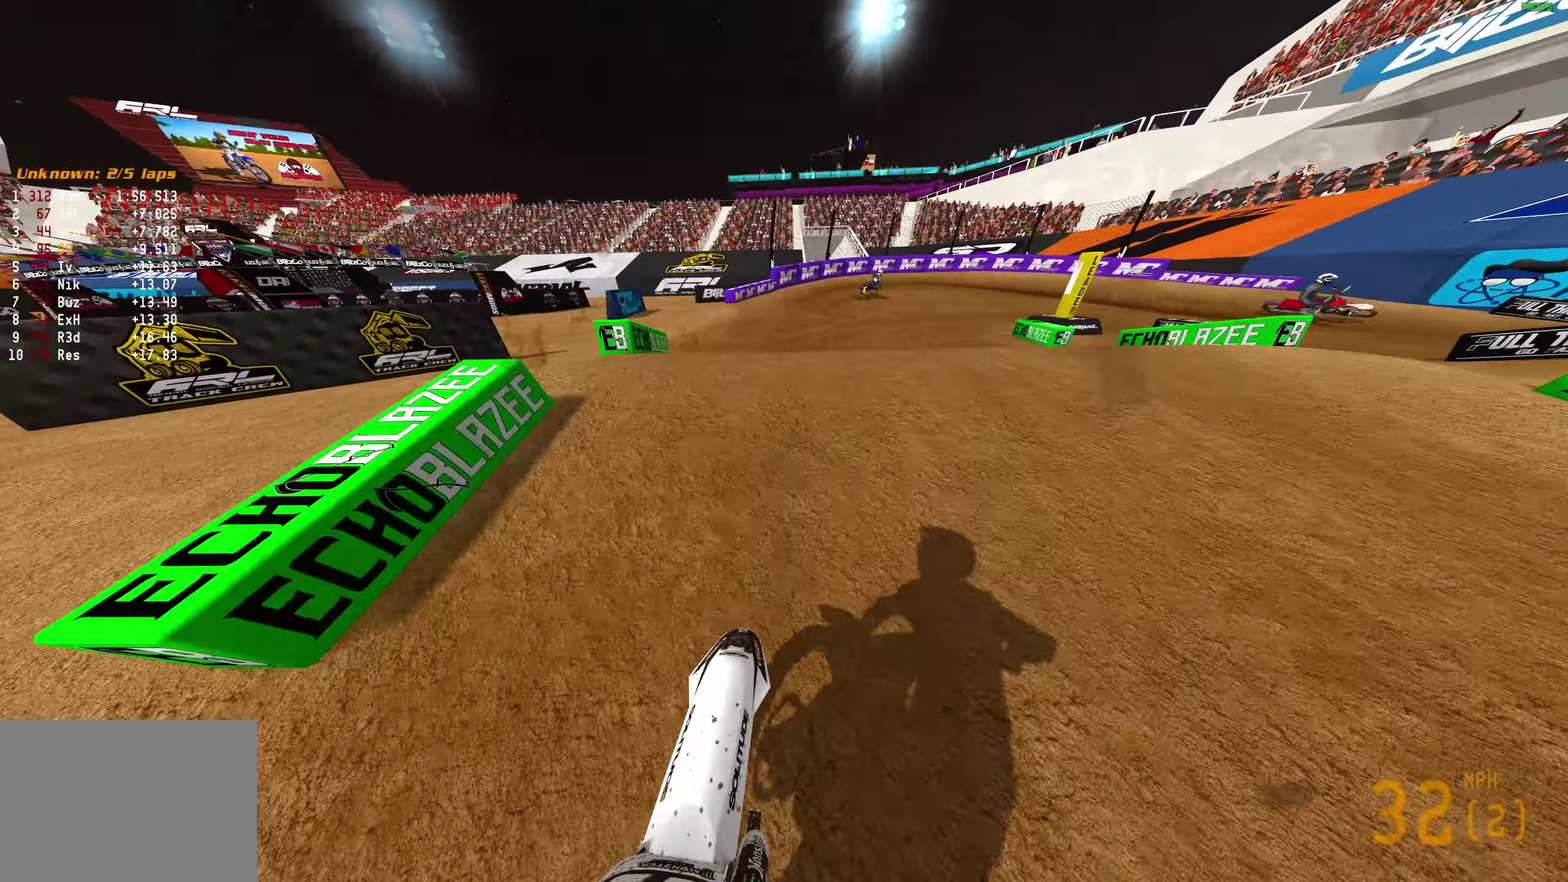
{"dt_ms": 500, "buttons": [], "left_stick": "right", "right_stick": "up-right", "events": [[300, "R2", "down"], [400, "R2", "up"]]}
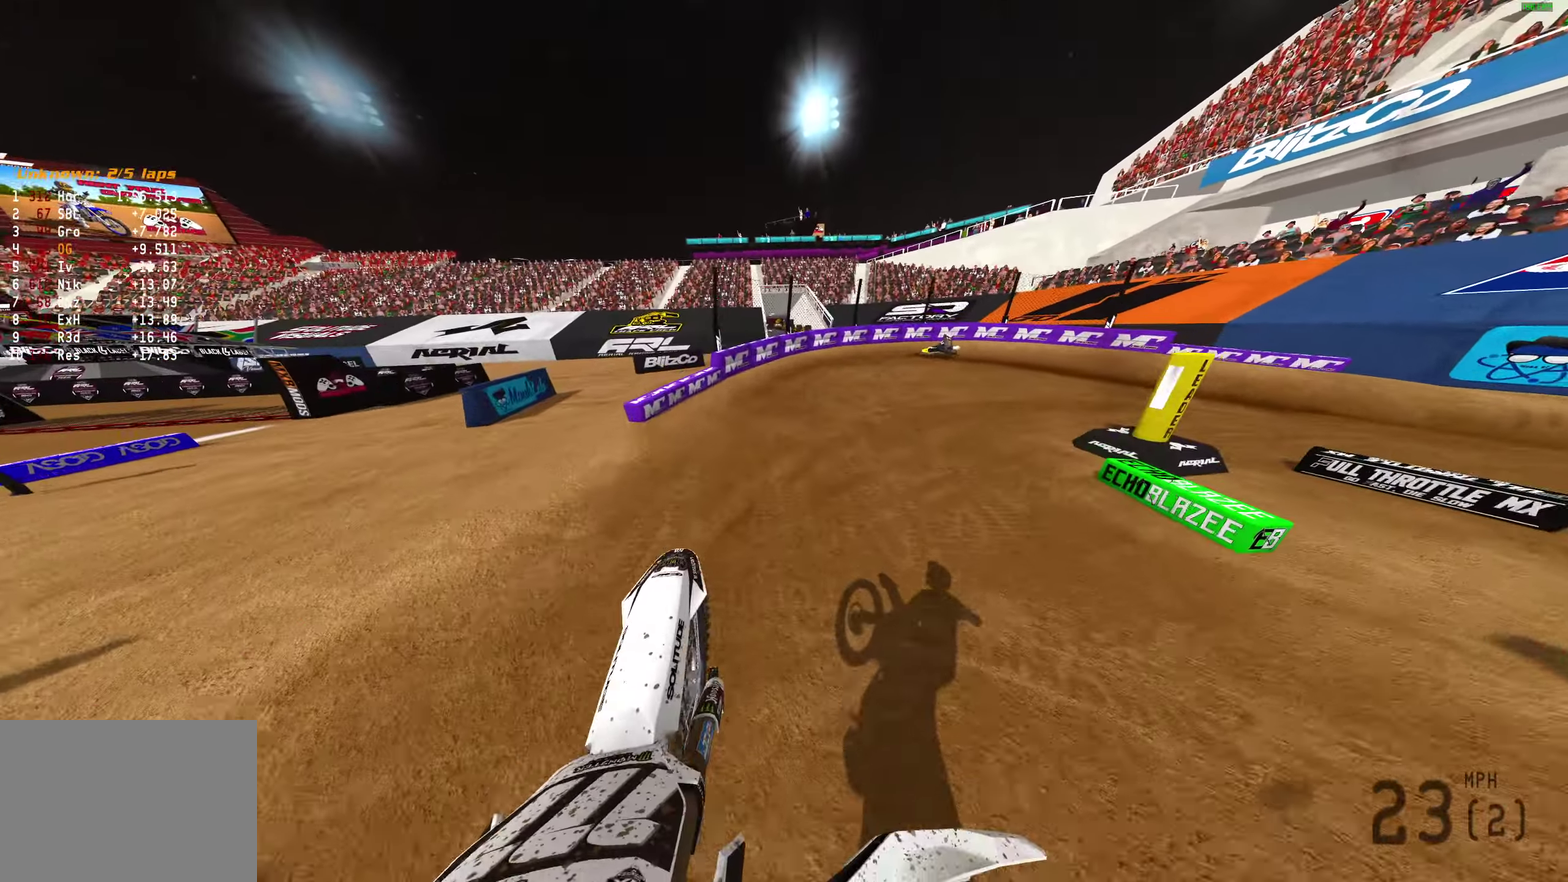
{"dt_ms": 500, "buttons": ["R2"], "left_stick": "right", "right_stick": "up-right"}
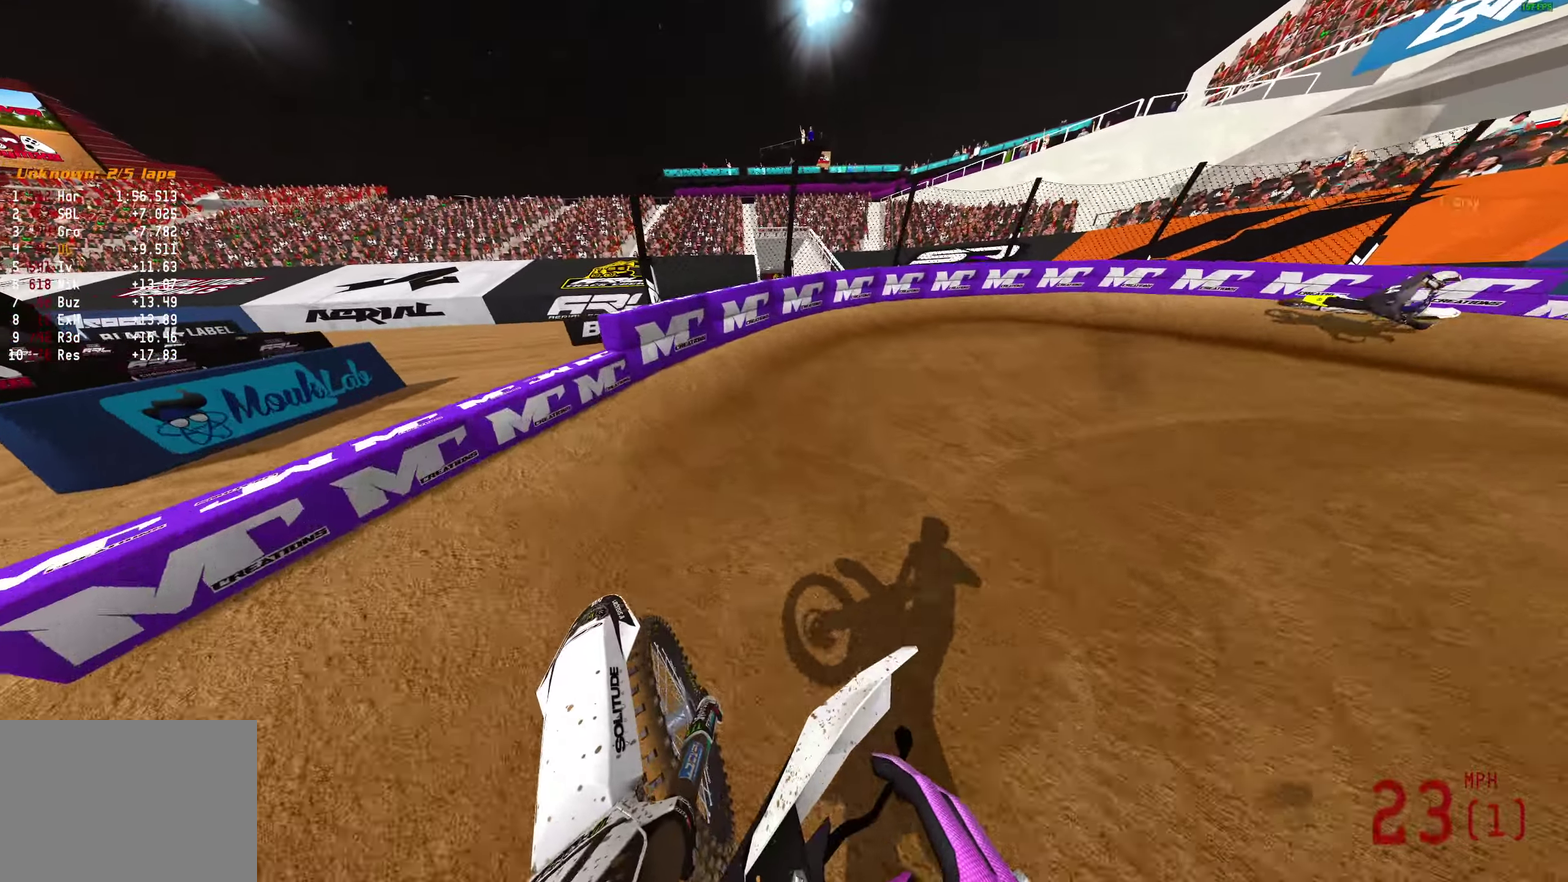
{"dt_ms": 500, "buttons": [], "left_stick": "right", "right_stick": "up", "events": [[50, "right_stick", "up"], [250, "R2", "up"]]}
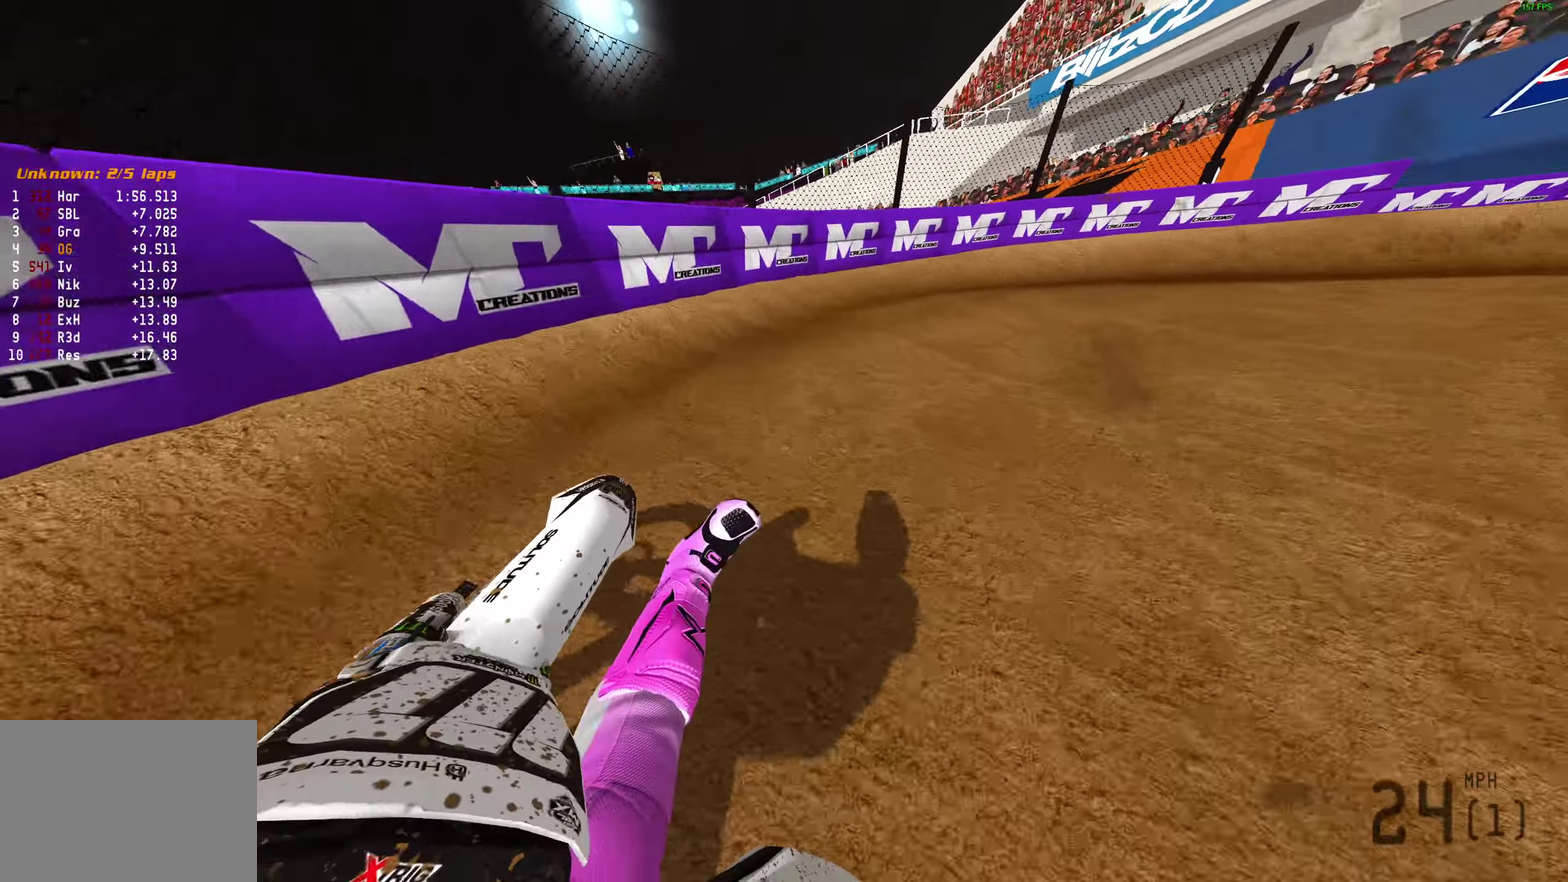
{"dt_ms": 500, "buttons": ["R2"], "left_stick": "right", "right_stick": "up", "events": [[17, "right_stick", "up-left"], [67, "R2", "down"], [117, "right_stick", "up"], [167, "right_stick", "up-left"], [317, "right_stick", "up"]]}
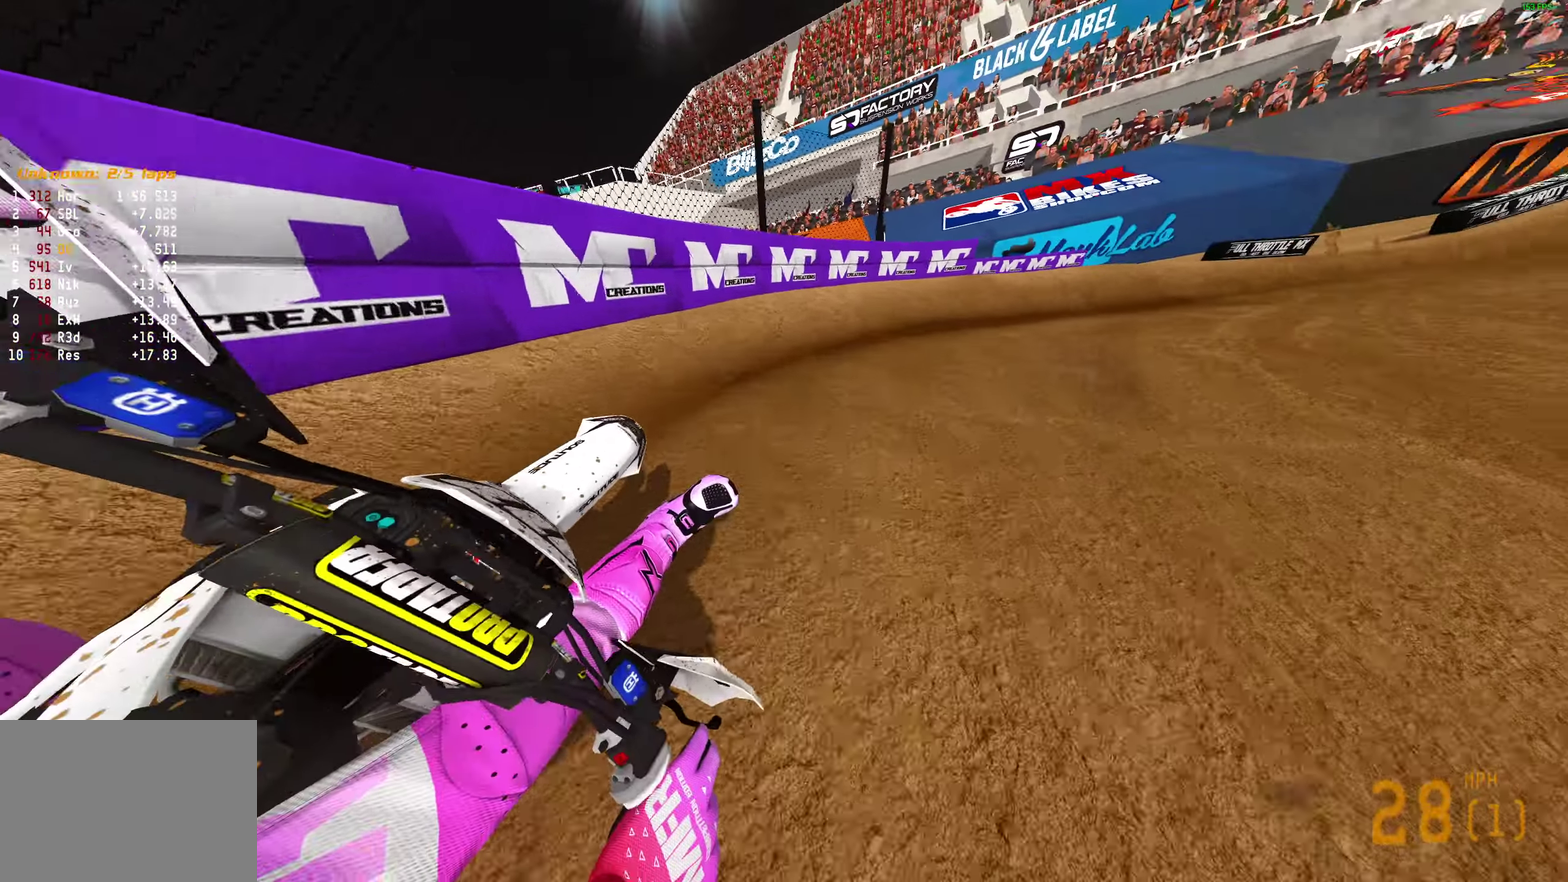
{"dt_ms": 400, "buttons": ["R2"], "left_stick": "right", "right_stick": "up-left"}
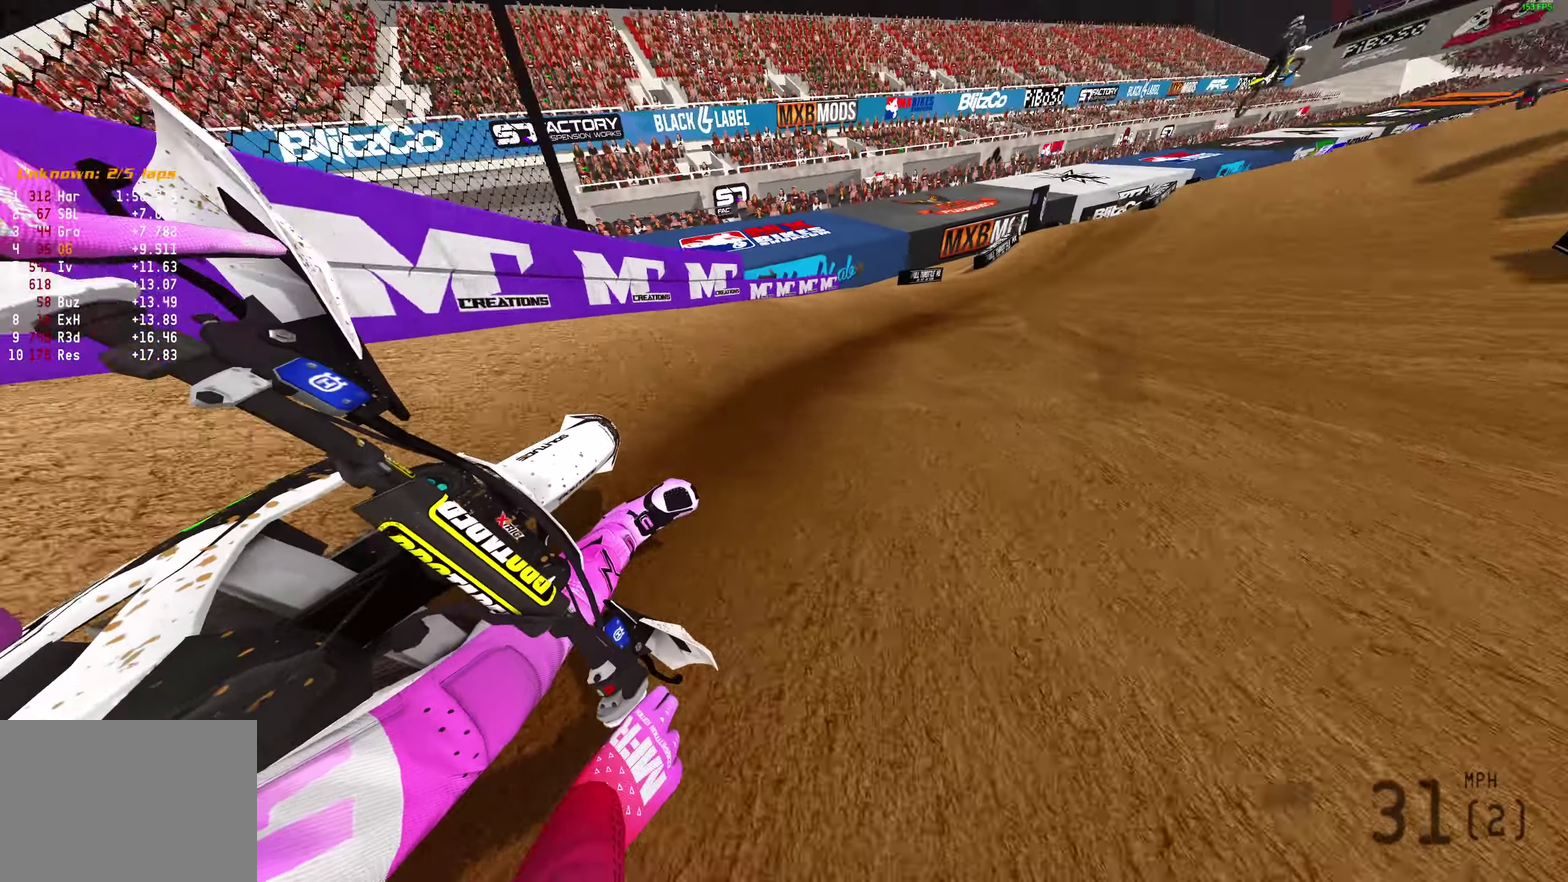
{"dt_ms": 600, "buttons": ["R2"], "left_stick": "right", "right_stick": "up-right", "events": [[50, "right_stick", "up"], [333, "right_stick", "up-right"]]}
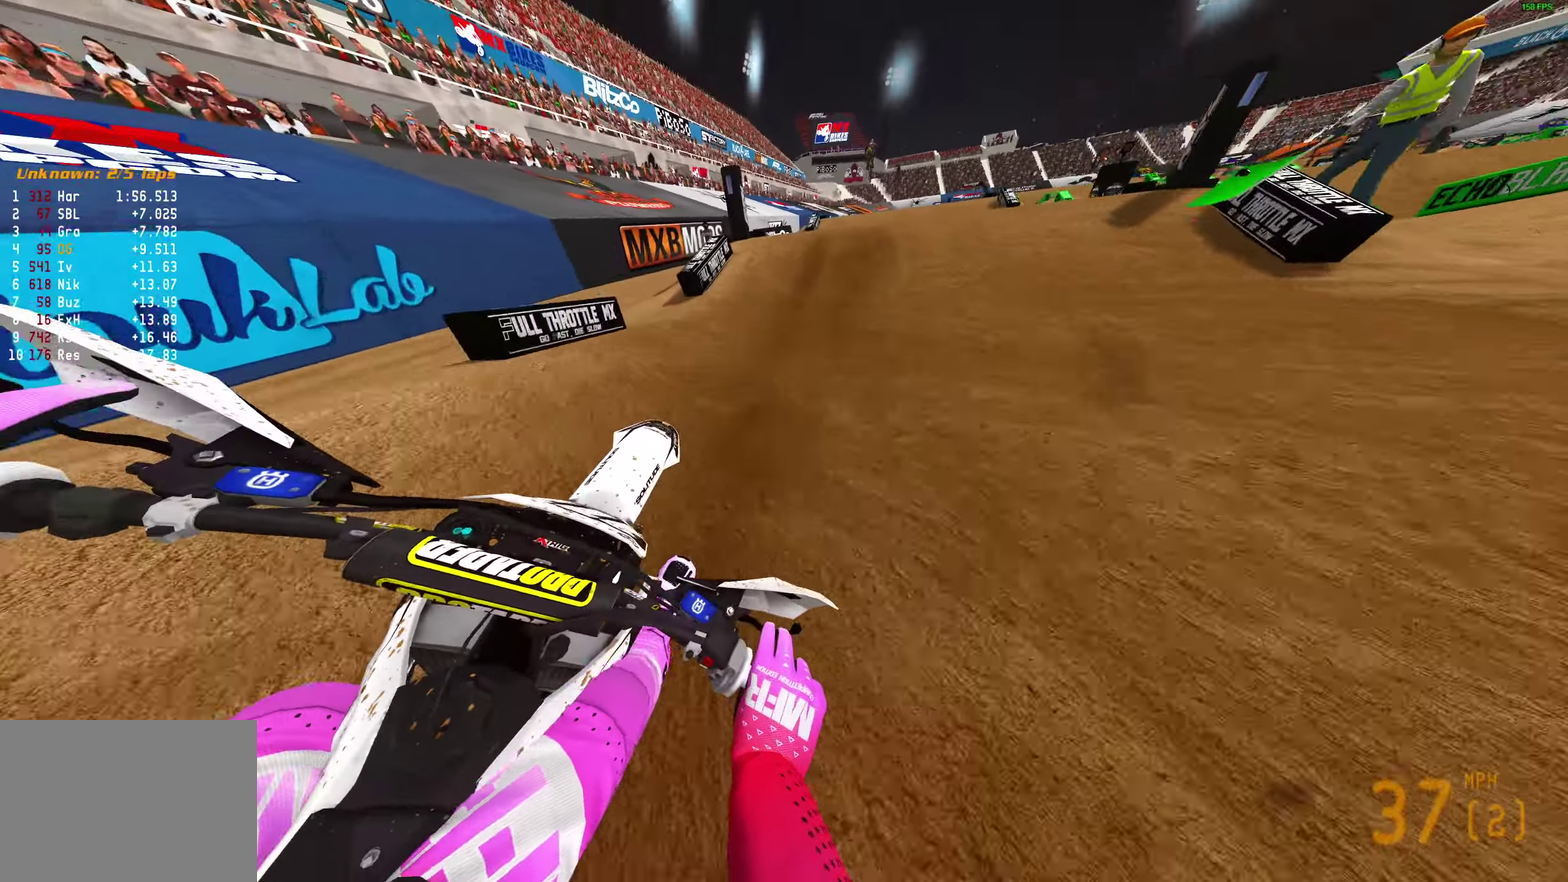
{"dt_ms": 300, "buttons": ["R2"], "left_stick": "center", "right_stick": "right", "events": [[17, "left_stick", "up-right"], [67, "right_stick", "right"], [83, "left_stick", "center"]]}
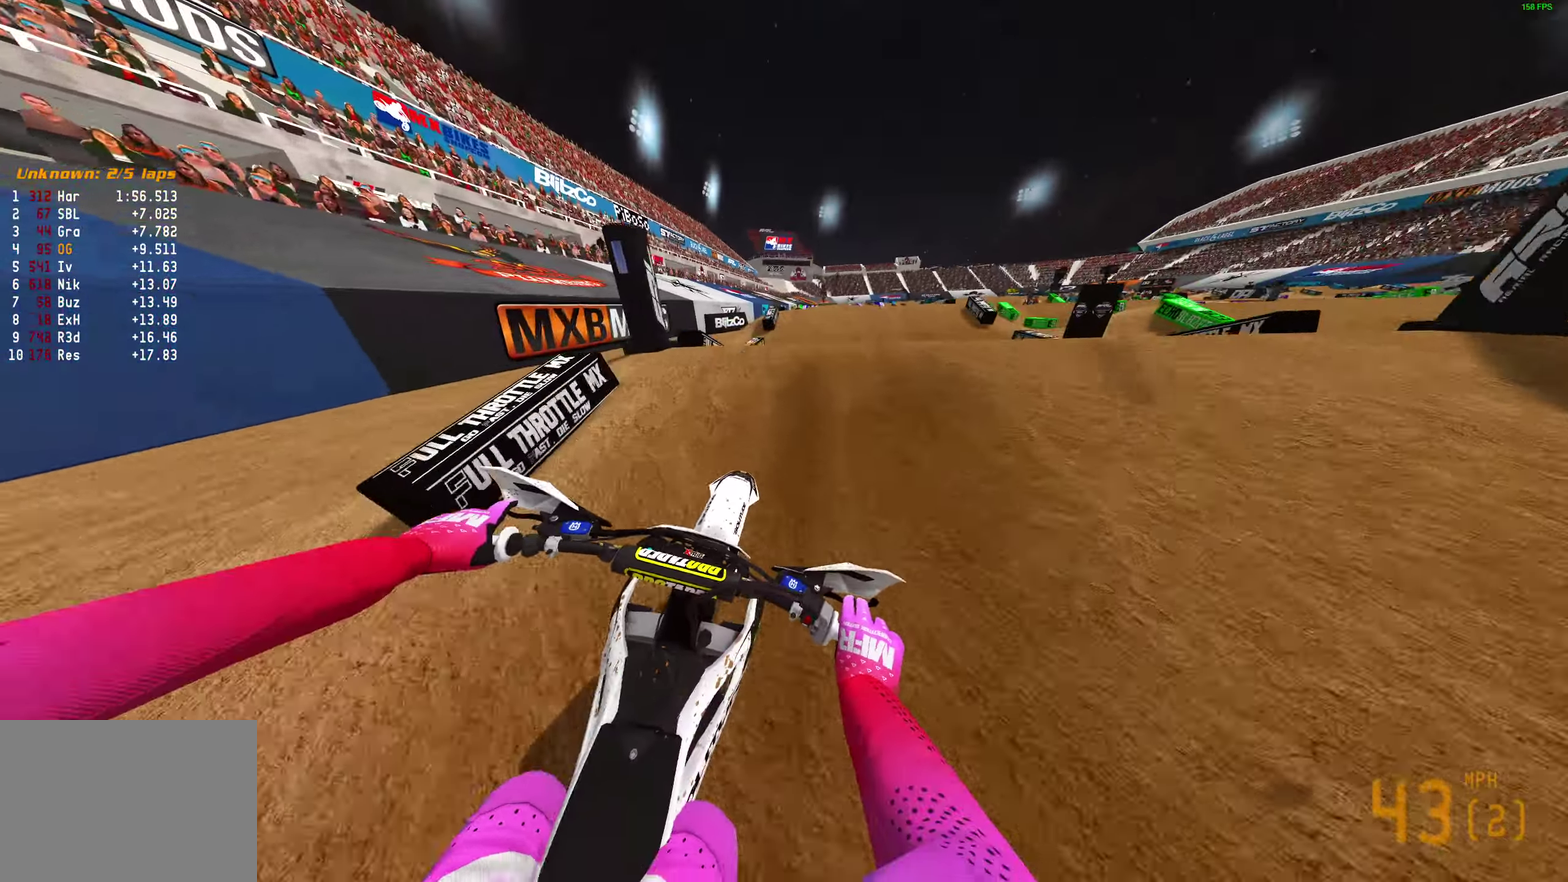
{"dt_ms": 700, "buttons": ["R2"], "left_stick": "right", "right_stick": "up", "events": [[17, "right_stick", "up-right"], [217, "right_stick", "up"], [350, "left_stick", "right"]]}
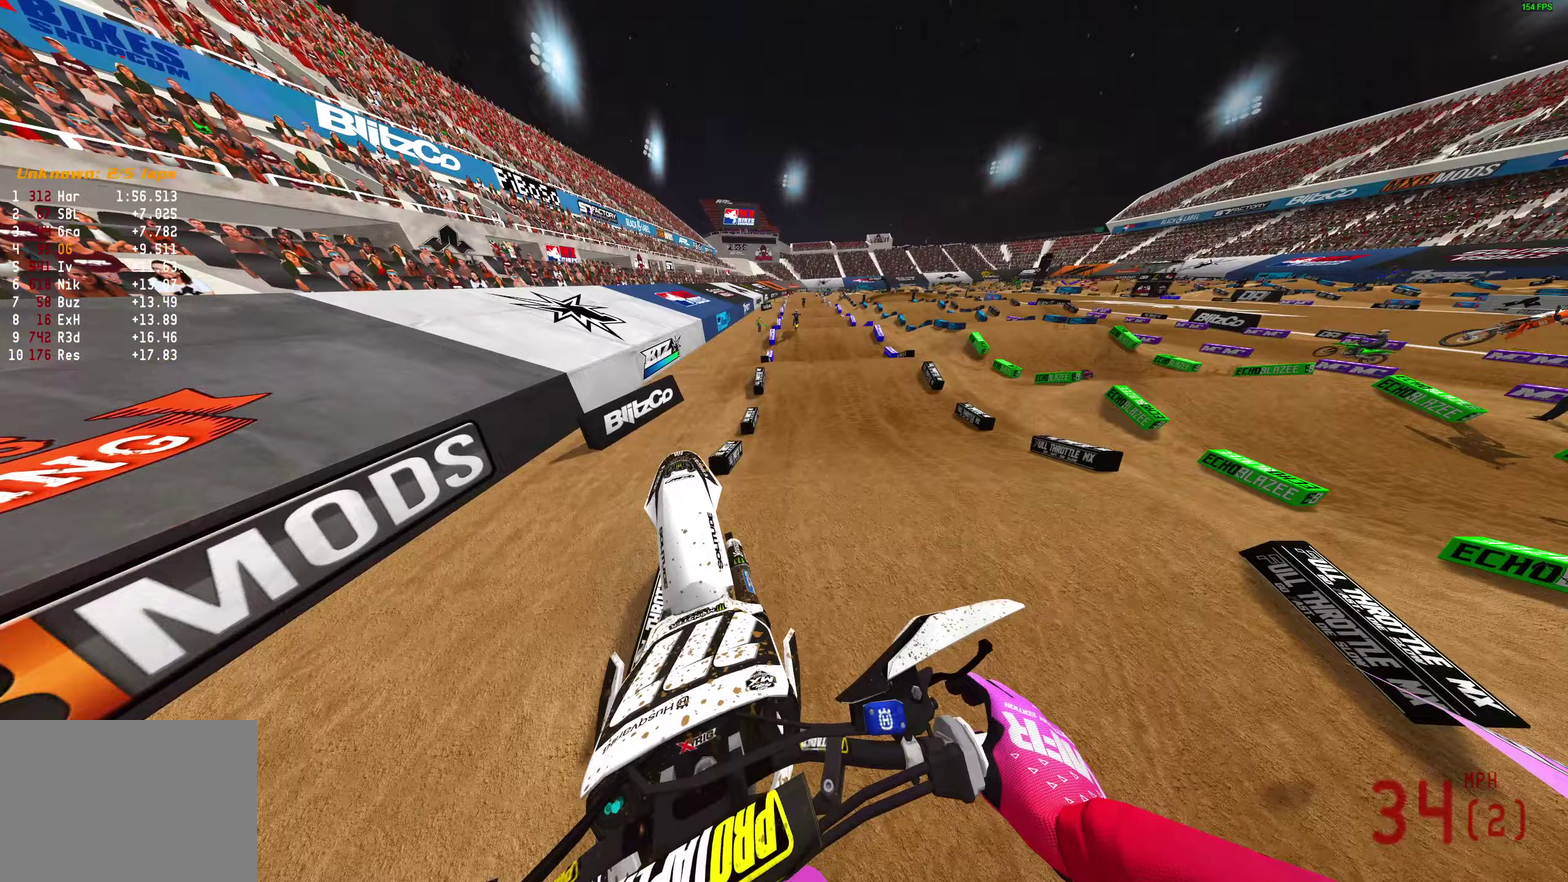
{"dt_ms": 300, "buttons": ["R2"], "left_stick": "center", "right_stick": "up", "events": [[17, "left_stick", "center"]]}
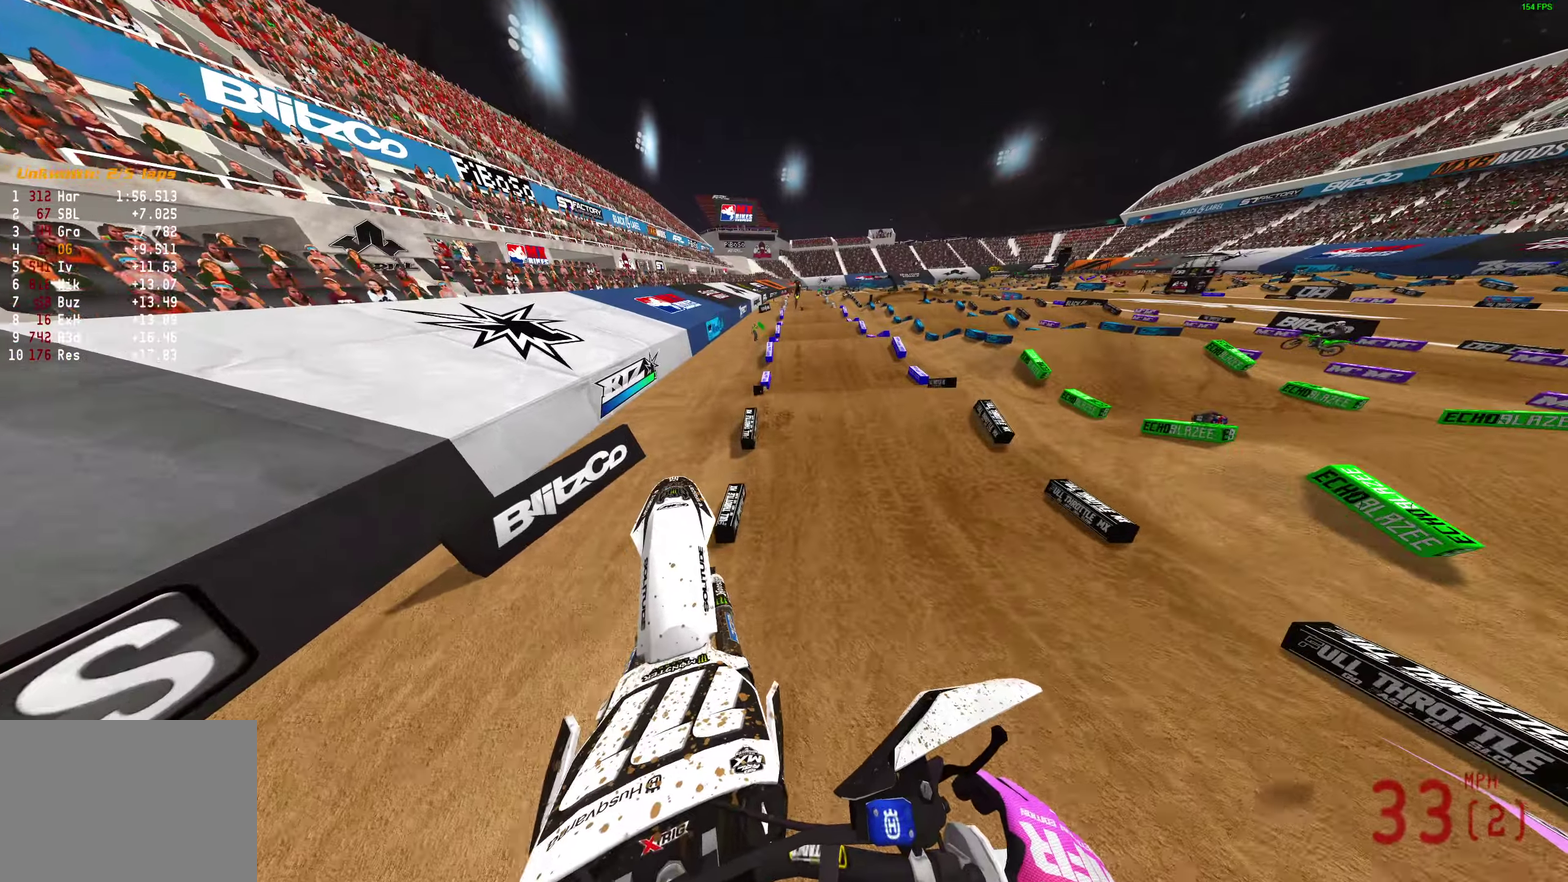
{"dt_ms": 900, "buttons": ["R2"], "left_stick": "center", "right_stick": "down", "events": [[67, "right_stick", "up-left"], [350, "left_stick", "left"], [417, "right_stick", "center"], [467, "right_stick", "down"], [533, "left_stick", "center"]]}
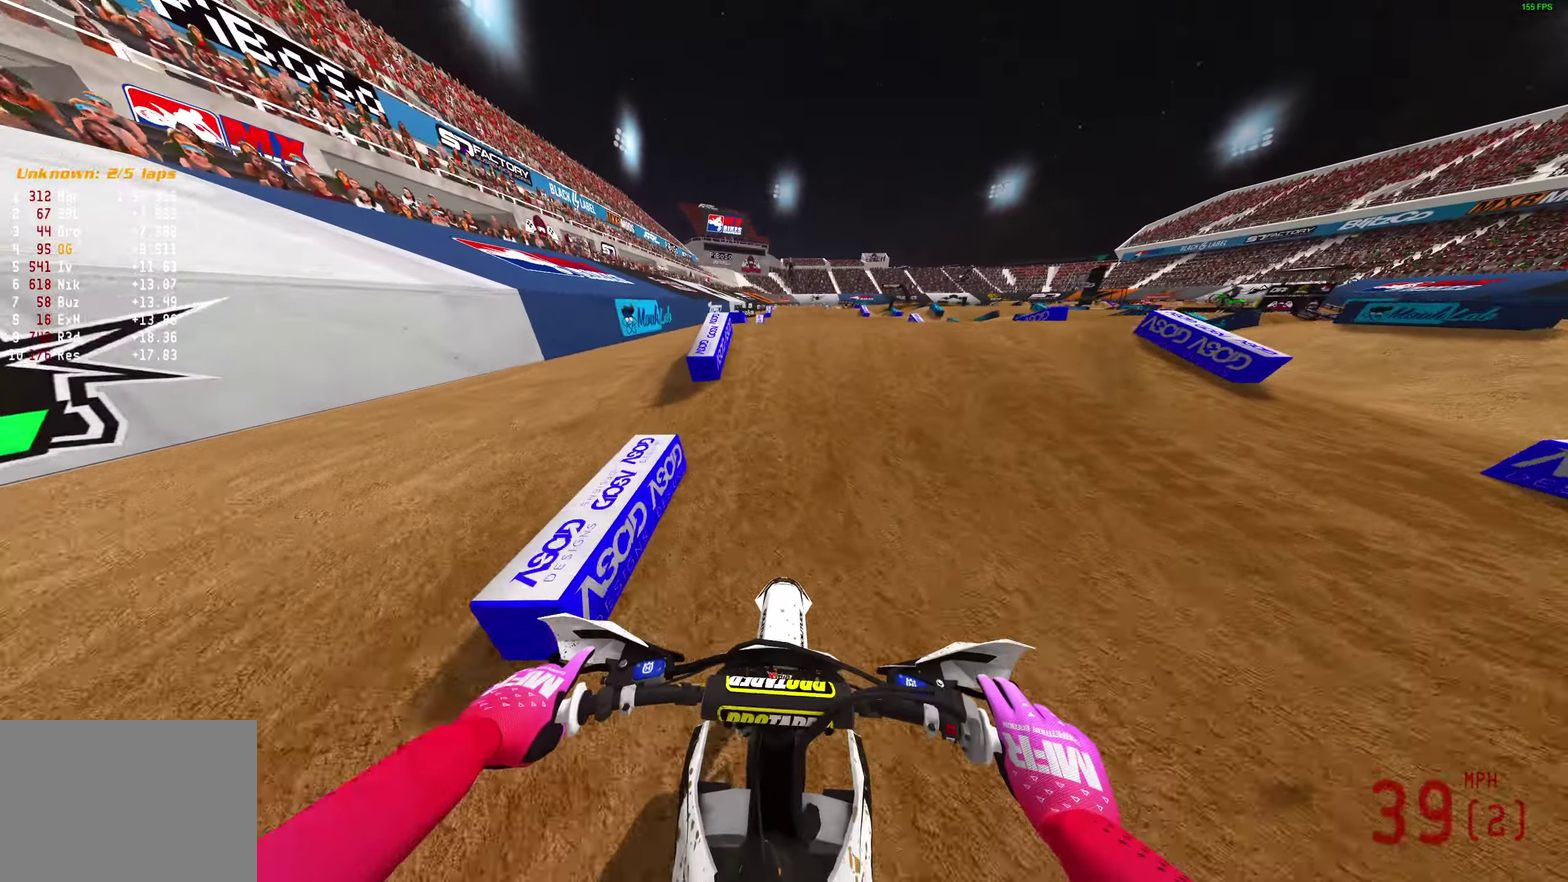
{"dt_ms": 300, "buttons": ["R2"], "left_stick": "center", "right_stick": "up", "events": [[133, "right_stick", "up"]]}